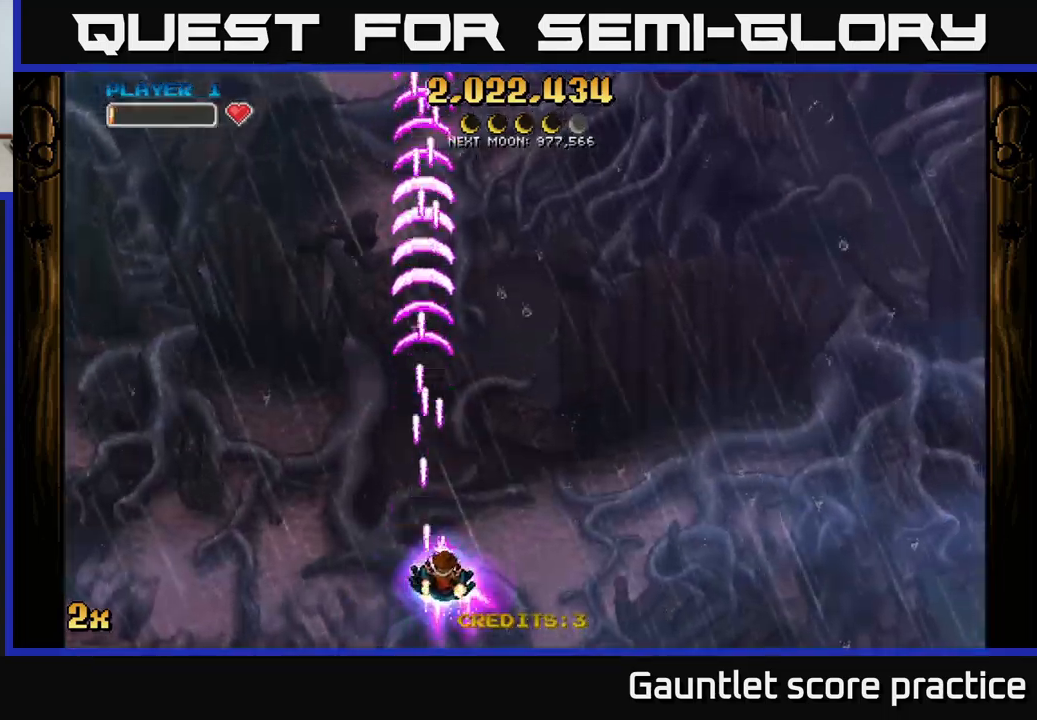
Gameplay with a controller (Xbox layout); each line is a JSON object with the inputs held at the frame after it. "events" lists button and stick changes between this image and that frame as [ms after this image, input, new state], when the widget could be followed in between.
{"buttons": ["A"], "left_stick": "left", "right_stick": "center", "events": [[333, "left_stick", "left"]]}
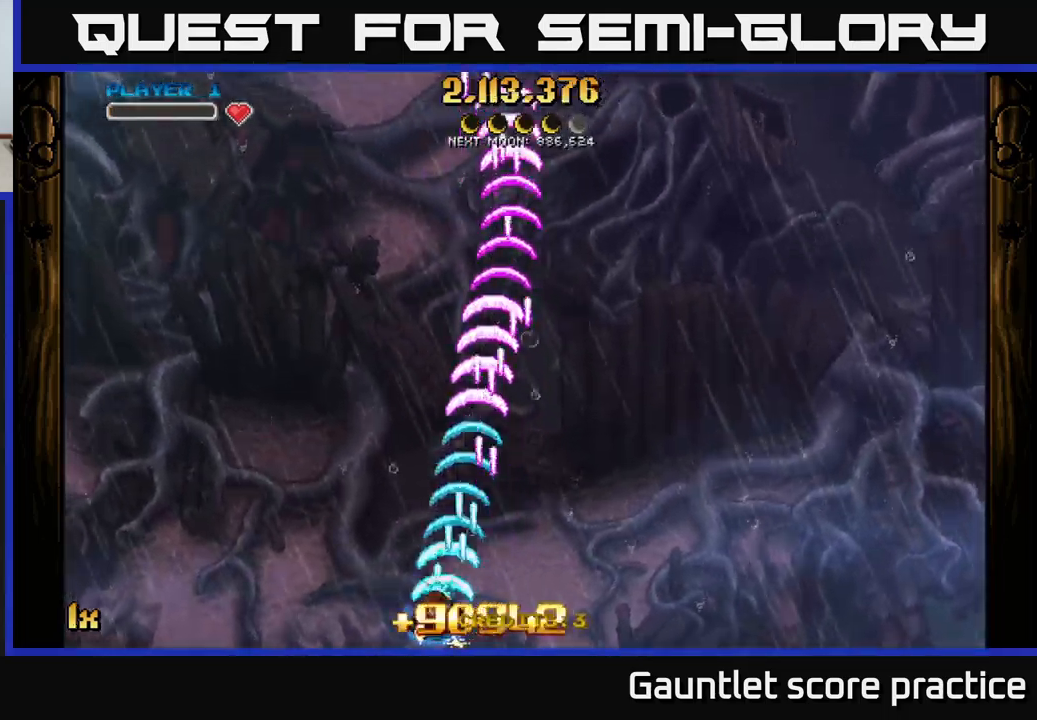
{"buttons": ["A"], "left_stick": "up", "right_stick": "center", "events": [[166, "left_stick", "center"], [233, "left_stick", "up"]]}
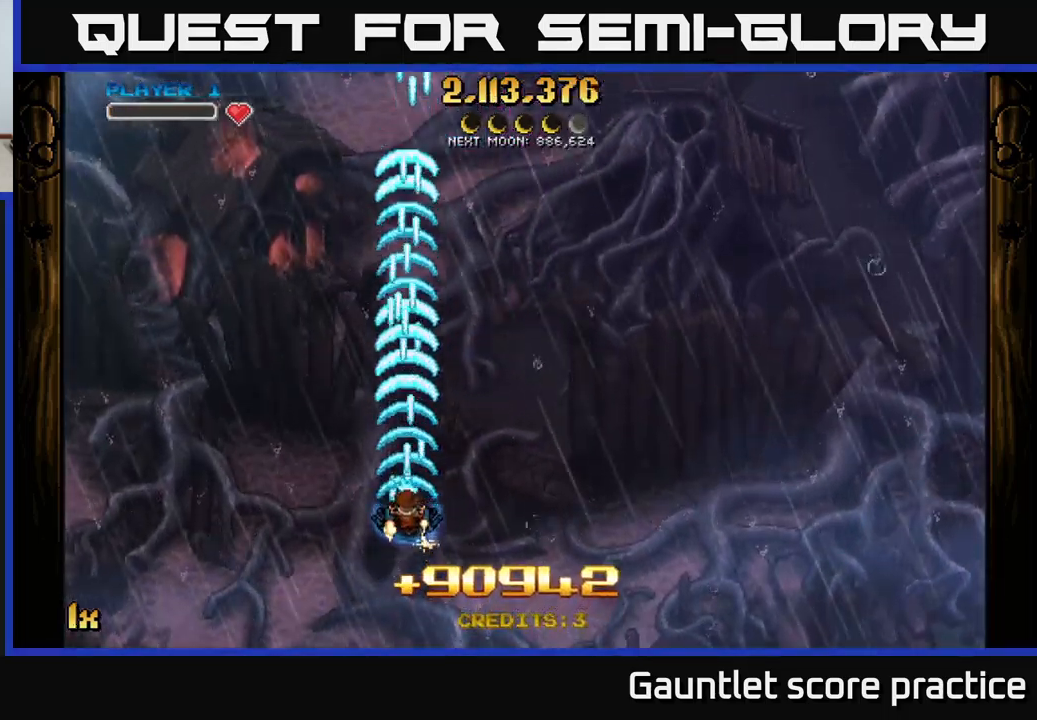
{"buttons": ["A"], "left_stick": "center", "right_stick": "center", "events": [[50, "left_stick", "center"]]}
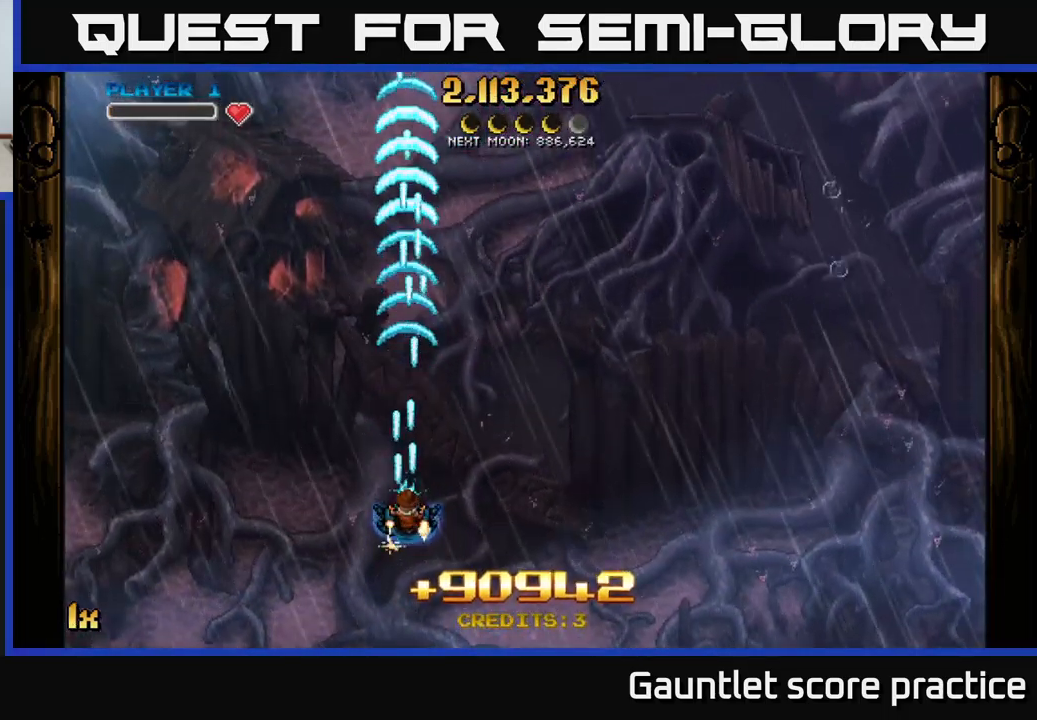
{"buttons": ["A"], "left_stick": "center", "right_stick": "center", "events": []}
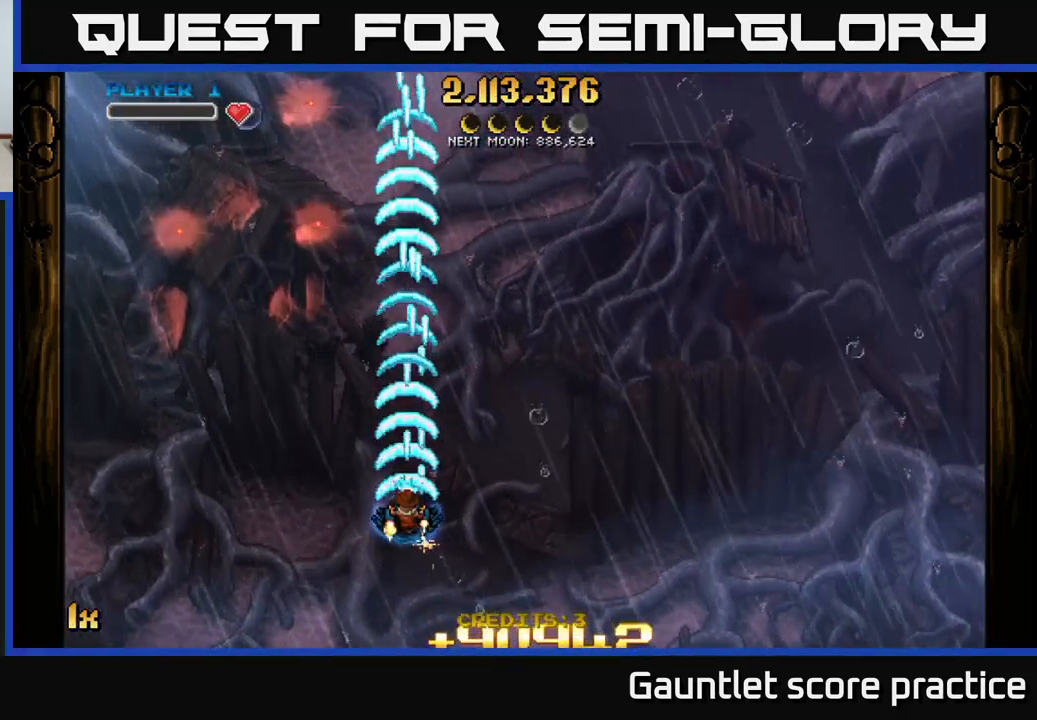
{"buttons": ["A"], "left_stick": "center", "right_stick": "center", "events": [[33, "left_stick", "down-left"], [266, "left_stick", "center"]]}
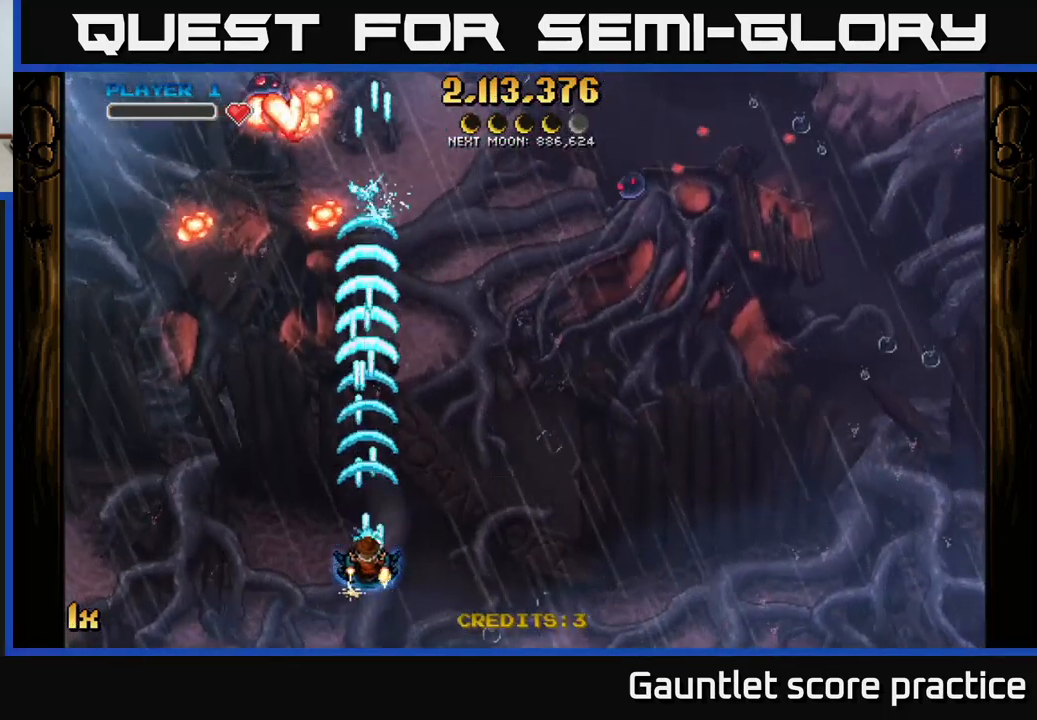
{"buttons": ["A"], "left_stick": "up-right", "right_stick": "center", "events": [[33, "left_stick", "down"], [116, "left_stick", "left"], [233, "left_stick", "up"], [483, "left_stick", "up-right"]]}
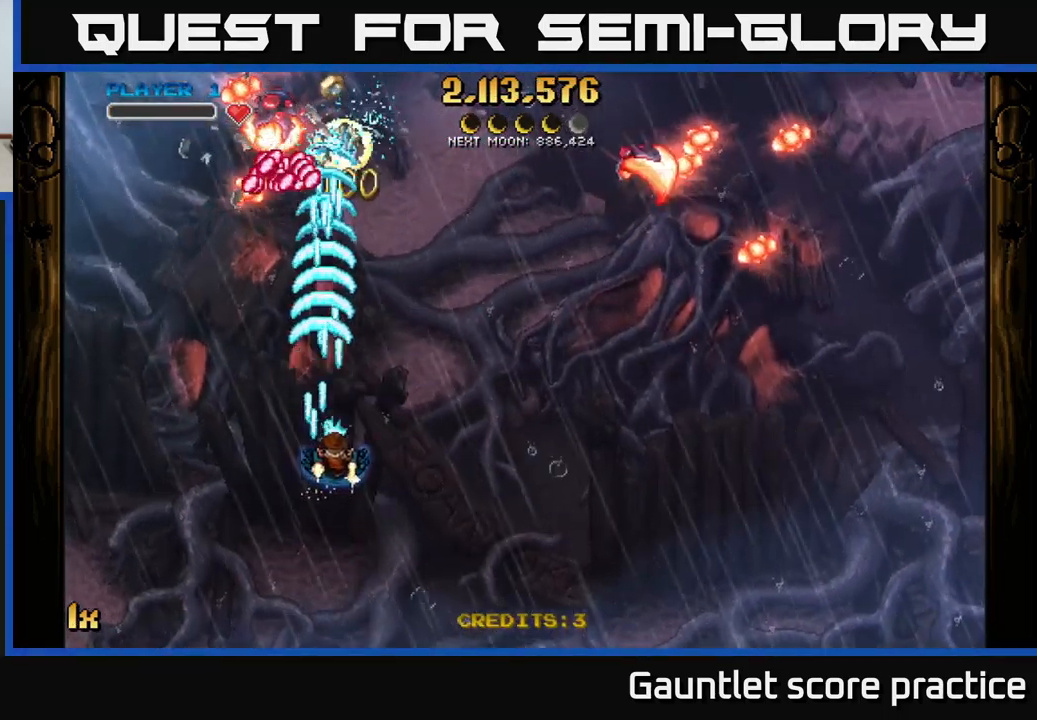
{"buttons": ["A"], "left_stick": "up-right", "right_stick": "center", "events": [[50, "left_stick", "right"], [150, "left_stick", "down-right"], [500, "left_stick", "up-right"]]}
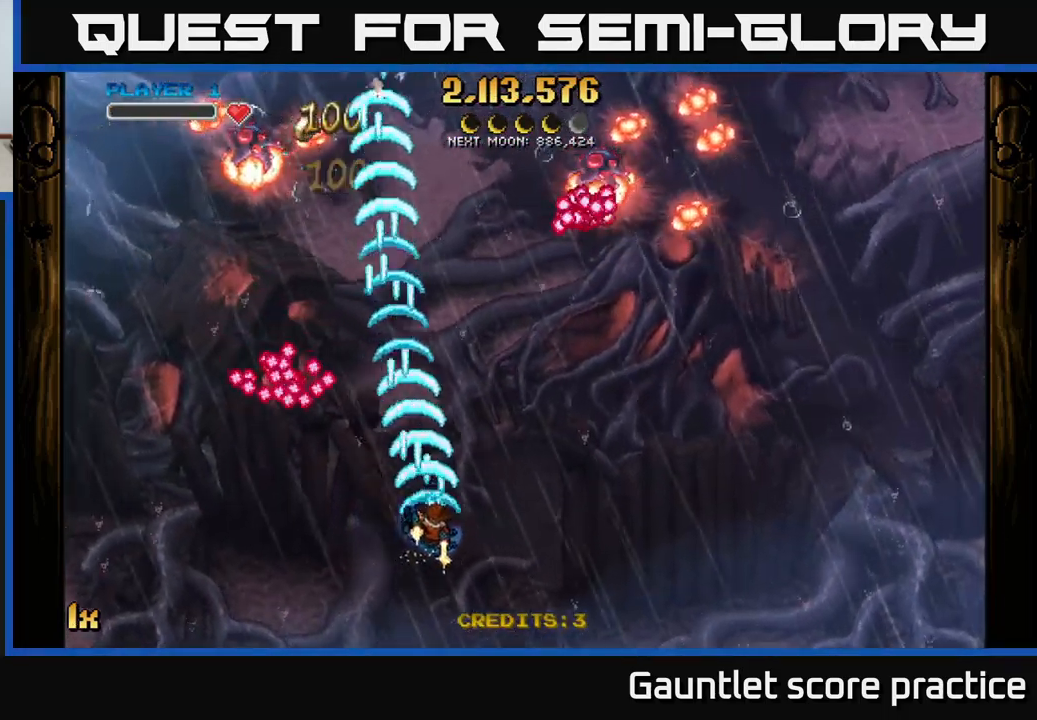
{"buttons": ["A"], "left_stick": "down-left", "right_stick": "center", "events": [[83, "left_stick", "up-left"], [383, "left_stick", "down-left"]]}
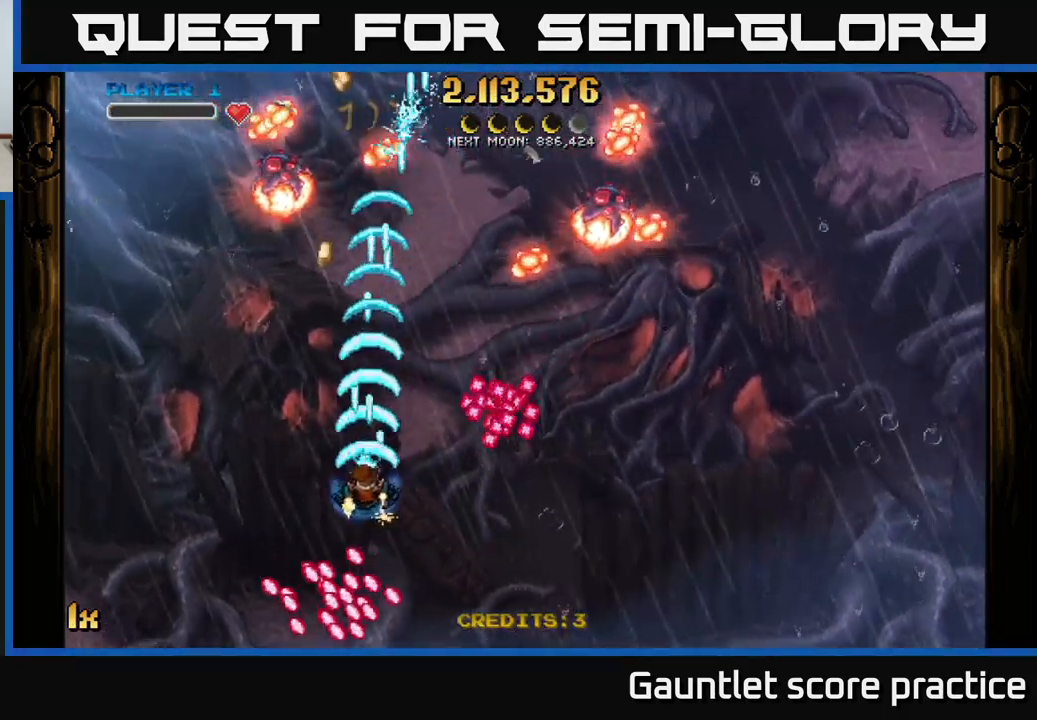
{"buttons": ["A"], "left_stick": "right", "right_stick": "center", "events": [[133, "left_stick", "up-left"], [200, "left_stick", "up-right"], [333, "left_stick", "down-left"], [417, "left_stick", "down-right"], [467, "left_stick", "right"]]}
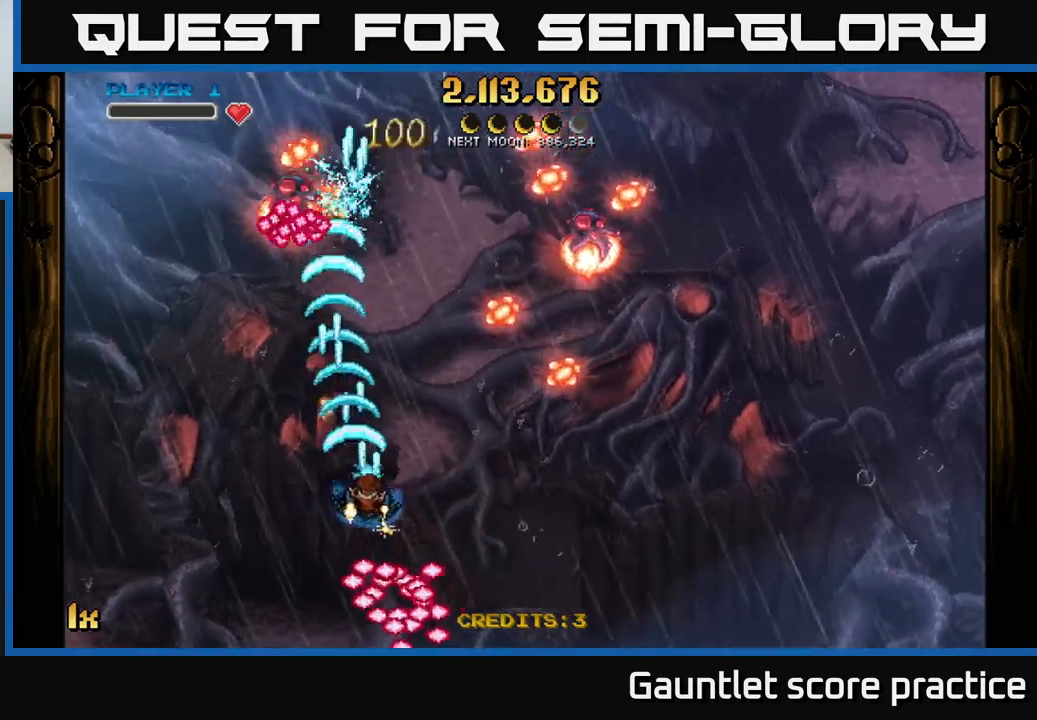
{"buttons": [], "left_stick": "down-left", "right_stick": "center", "events": [[117, "left_stick", "down-left"], [283, "left_stick", "down-right"], [400, "left_stick", "down-left"], [500, "A", "up"]]}
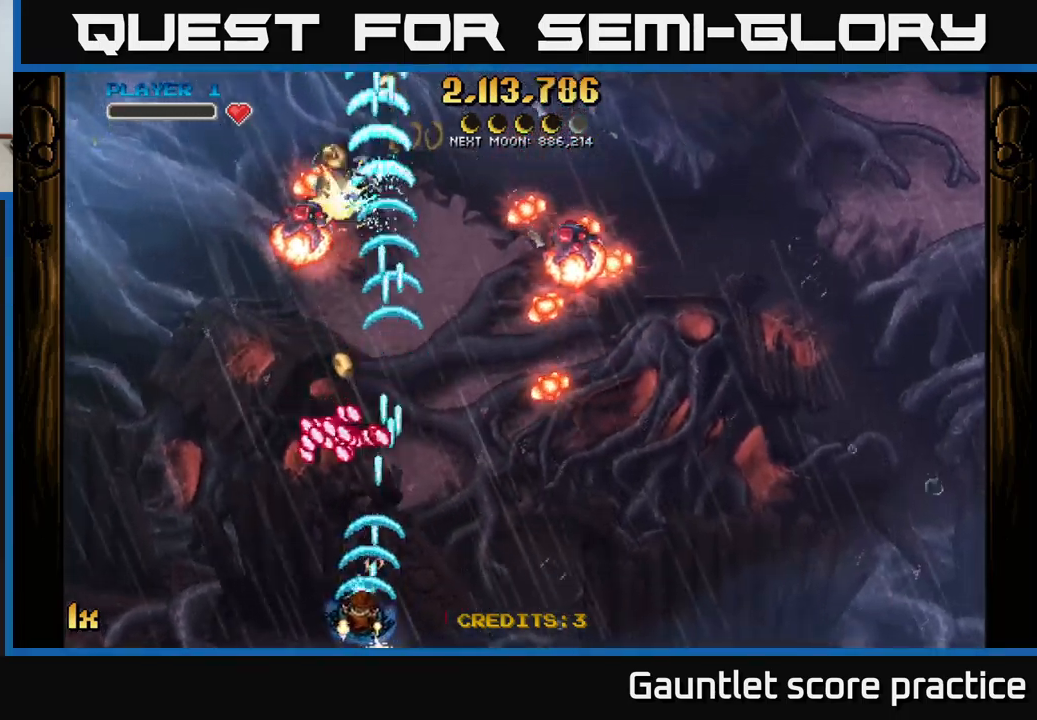
{"buttons": [], "left_stick": "up-left", "right_stick": "center", "events": [[83, "left_stick", "left"], [300, "left_stick", "up-left"]]}
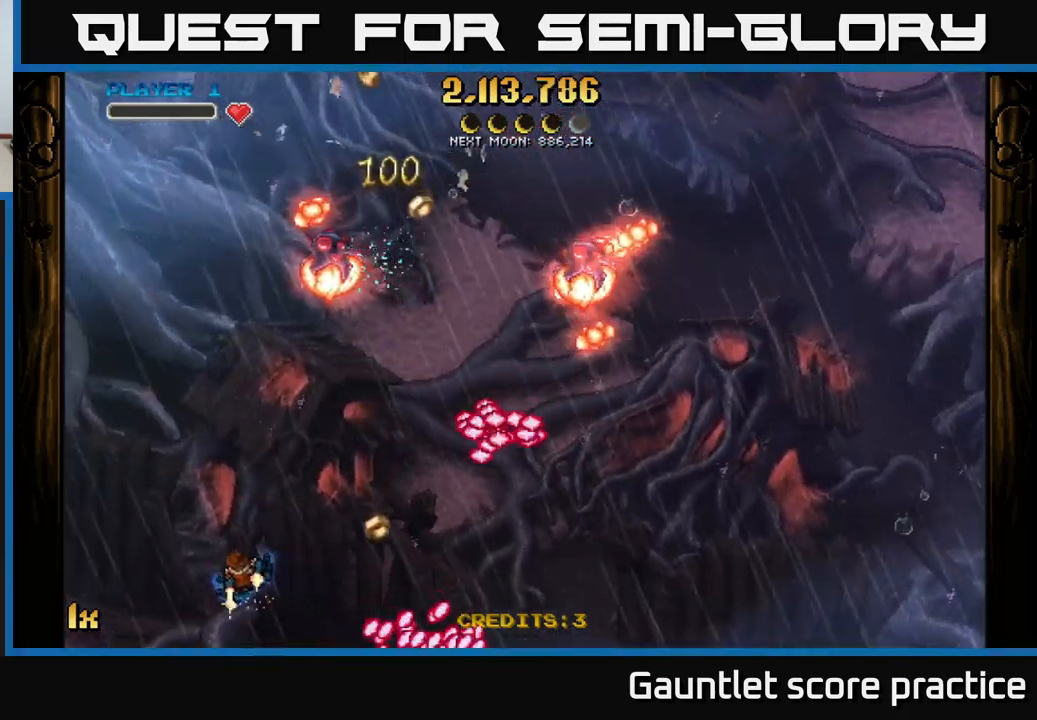
{"buttons": [], "left_stick": "up-left", "right_stick": "center", "events": []}
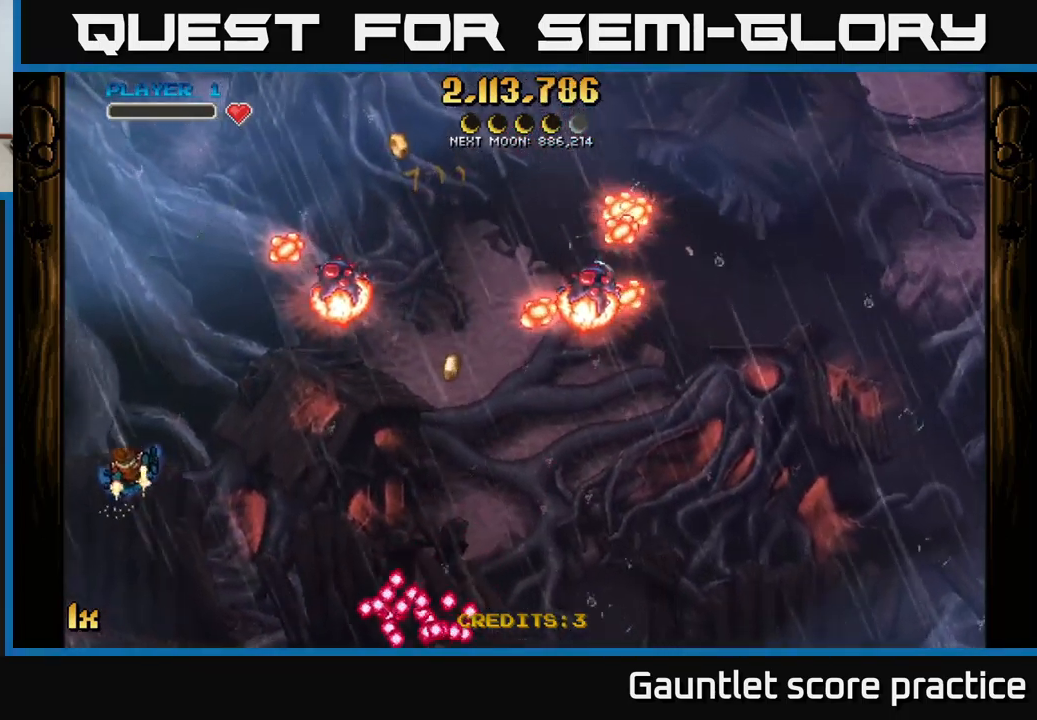
{"buttons": [], "left_stick": "up-left", "right_stick": "center", "events": []}
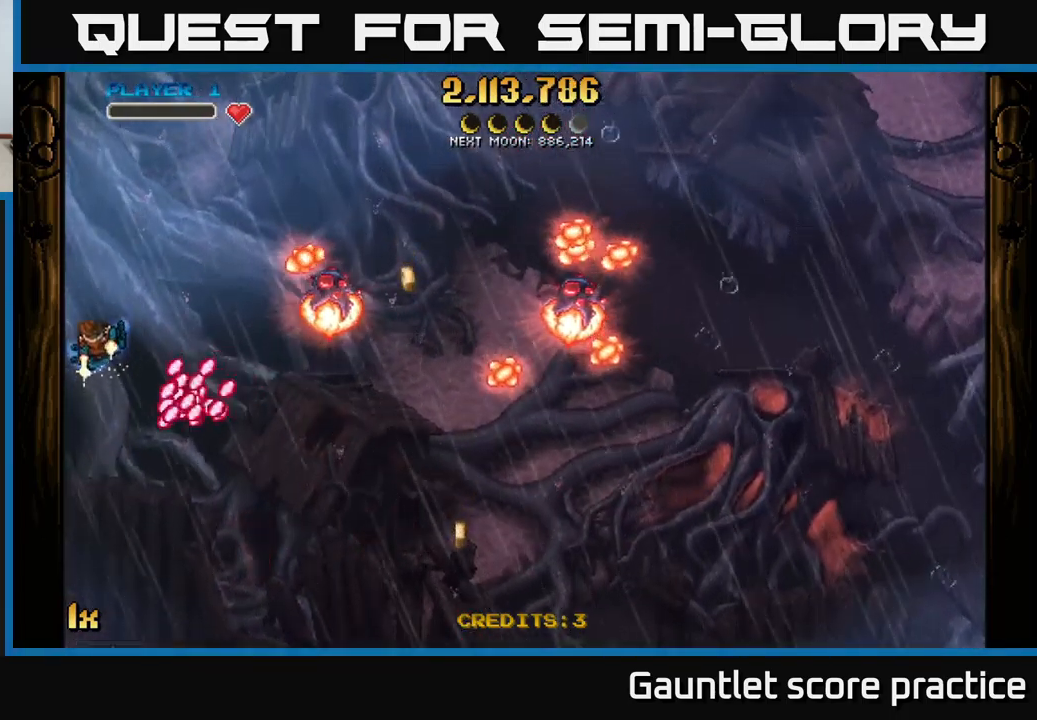
{"buttons": ["A"], "left_stick": "down", "right_stick": "center", "events": [[50, "A", "down"], [100, "X", "down"], [117, "left_stick", "up-right"], [250, "X", "up"], [333, "left_stick", "right"], [483, "left_stick", "down"]]}
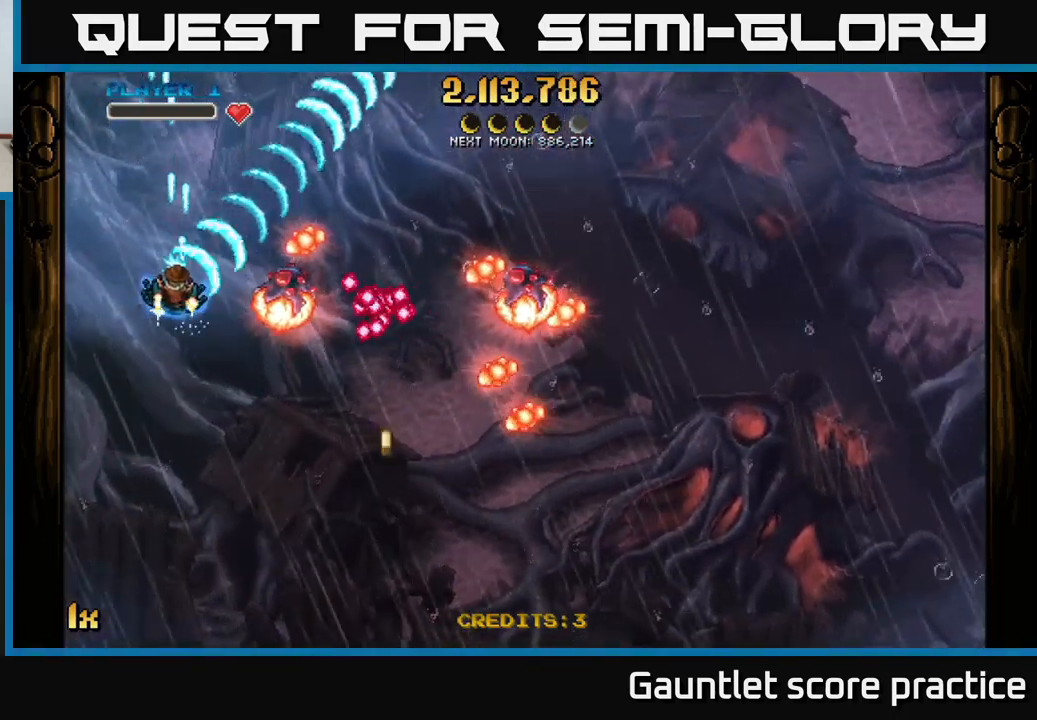
{"buttons": ["A"], "left_stick": "left", "right_stick": "center", "events": [[233, "left_stick", "left"]]}
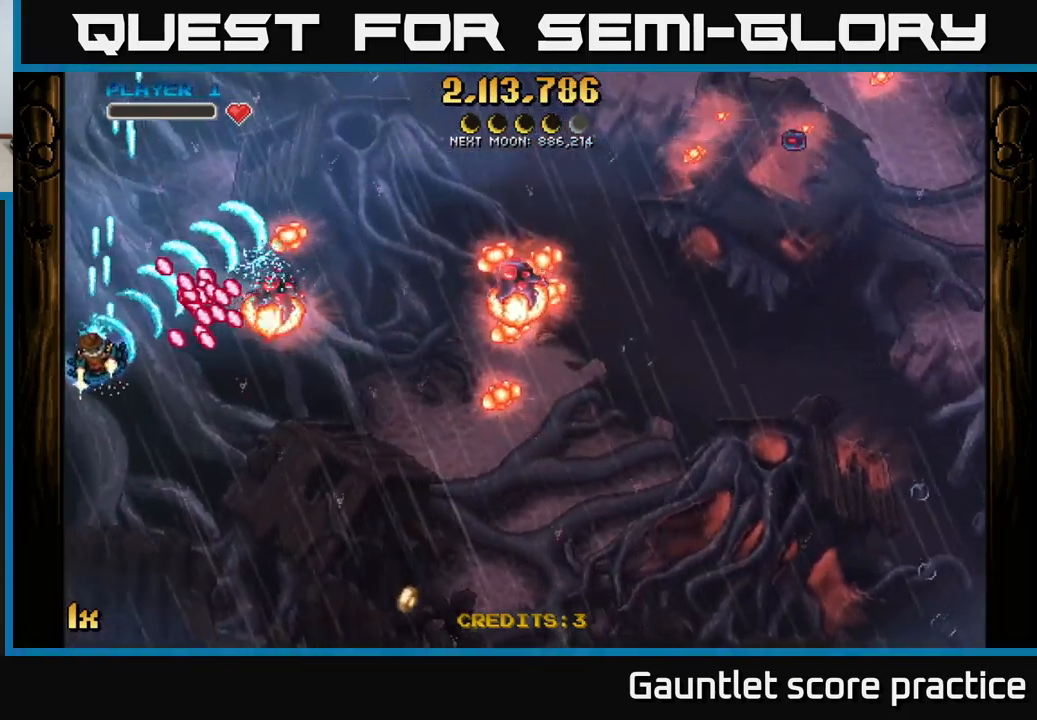
{"buttons": ["A"], "left_stick": "down-right", "right_stick": "center", "events": [[67, "left_stick", "down"], [300, "left_stick", "down-right"]]}
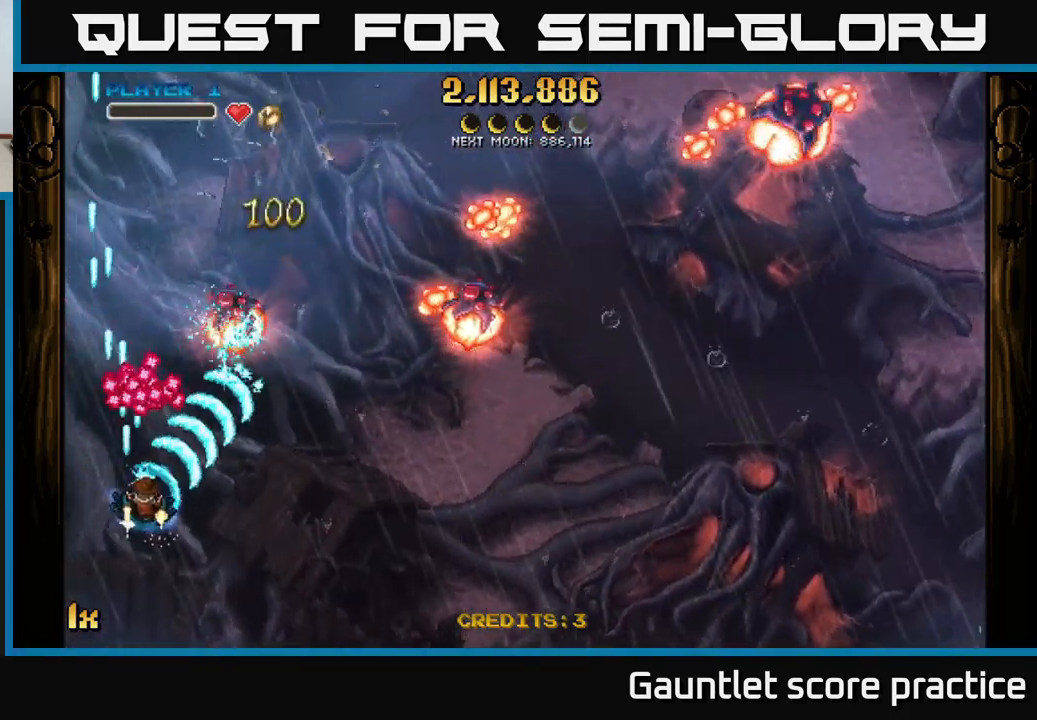
{"buttons": ["A"], "left_stick": "up", "right_stick": "center", "events": [[100, "left_stick", "down-left"], [200, "left_stick", "up-right"], [300, "left_stick", "up"]]}
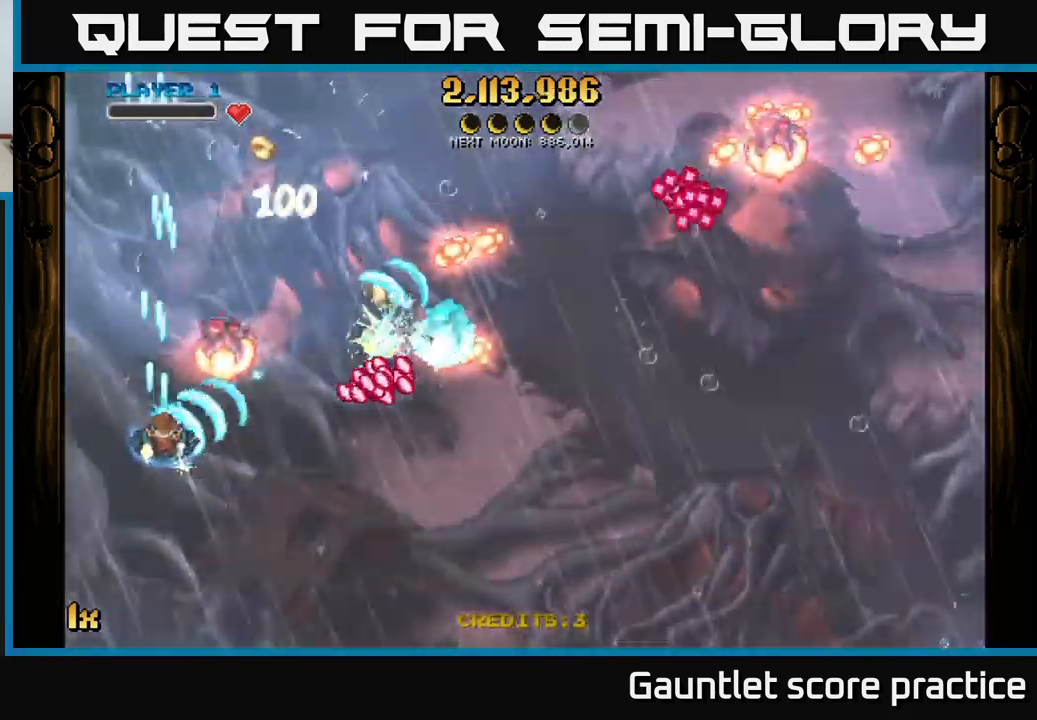
{"buttons": ["A", "X"], "left_stick": "right", "right_stick": "center", "events": [[200, "left_stick", "left"], [317, "left_stick", "up"], [400, "left_stick", "right"], [433, "X", "down"]]}
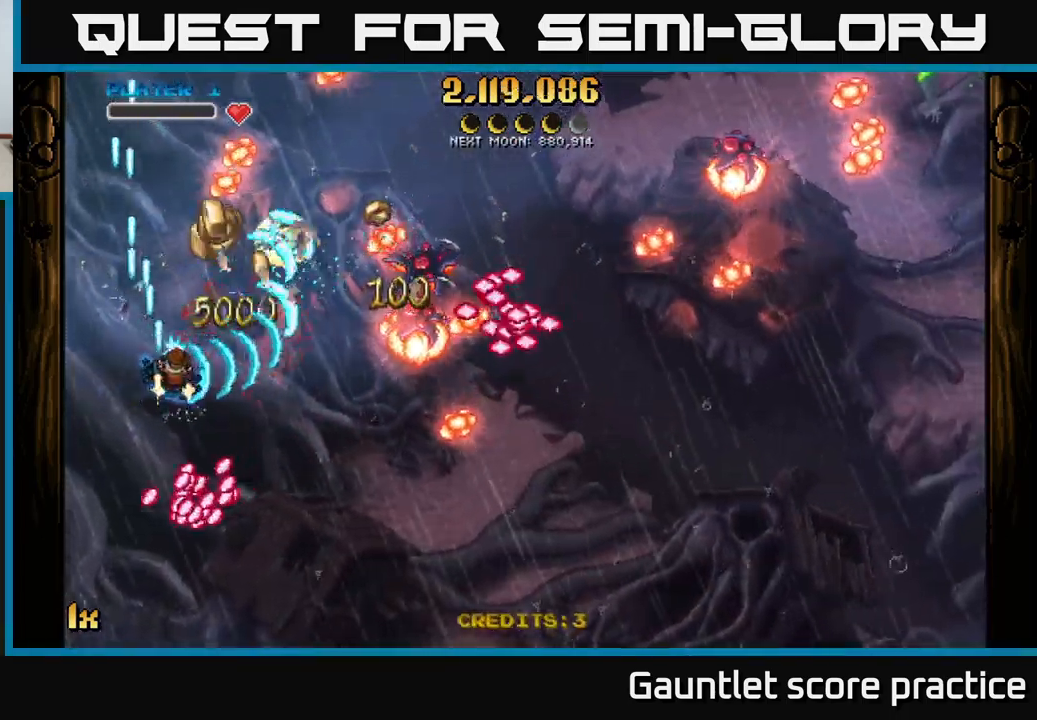
{"buttons": ["A"], "left_stick": "up-left", "right_stick": "center", "events": [[83, "X", "up"], [167, "left_stick", "up"], [400, "left_stick", "up-left"]]}
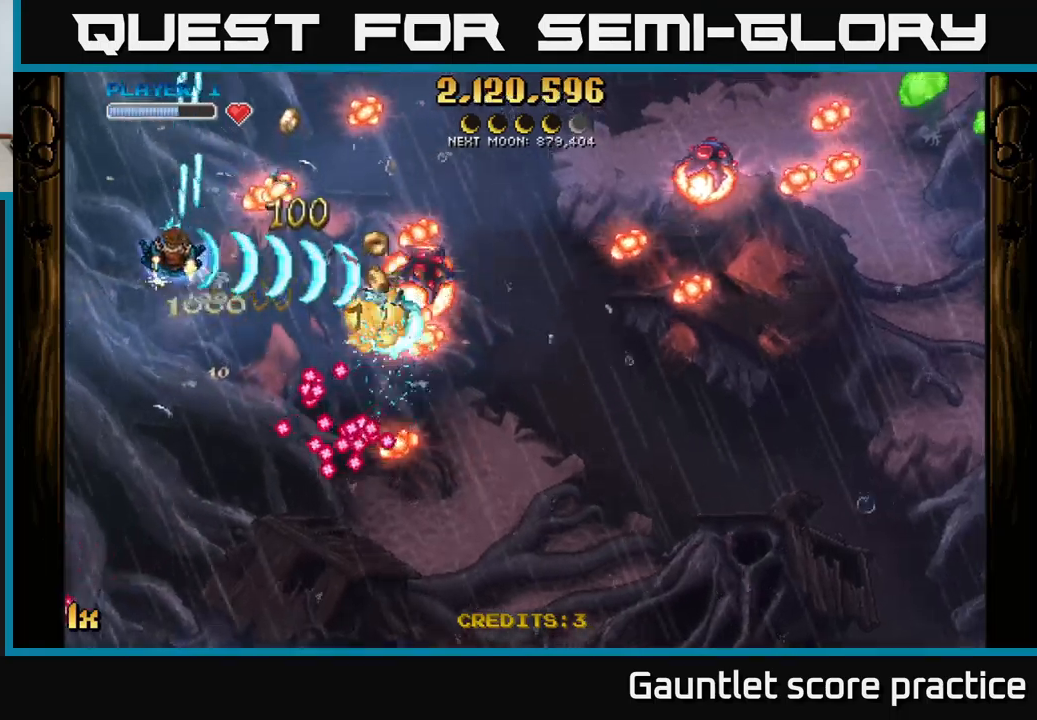
{"buttons": ["A"], "left_stick": "down", "right_stick": "center", "events": [[267, "left_stick", "down-left"], [317, "left_stick", "down"]]}
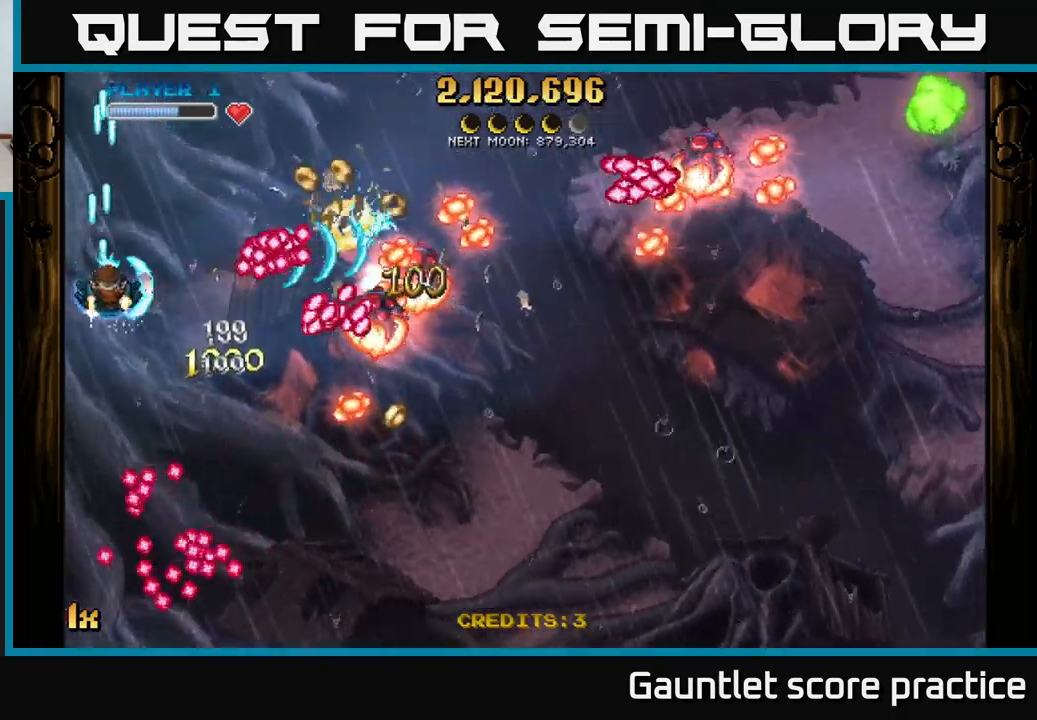
{"buttons": ["A", "X"], "left_stick": "right", "right_stick": "center", "events": [[484, "X", "down"], [484, "left_stick", "right"]]}
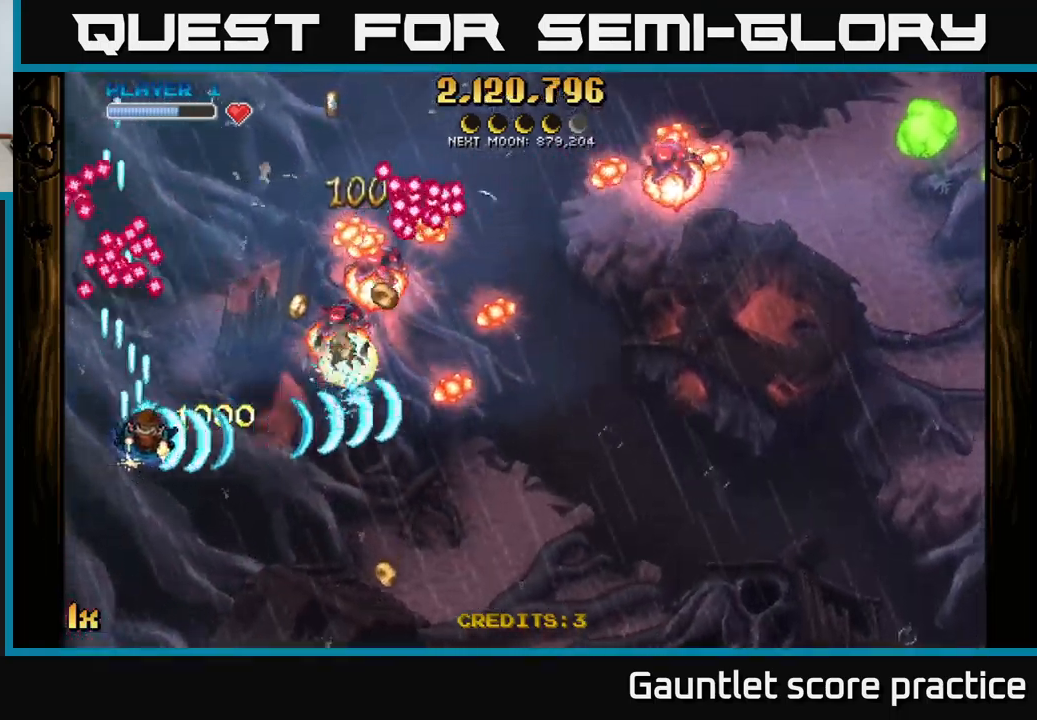
{"buttons": ["A"], "left_stick": "down-right", "right_stick": "center", "events": [[17, "left_stick", "up-right"], [150, "X", "up"], [250, "left_stick", "up-left"], [300, "left_stick", "down-left"], [384, "left_stick", "down-right"]]}
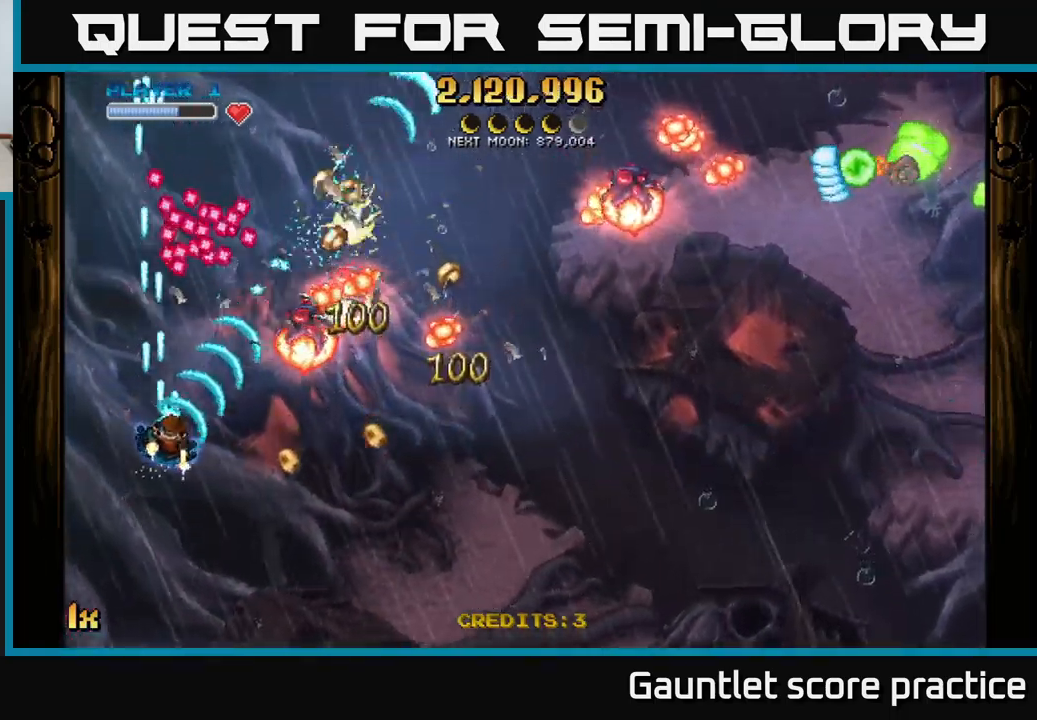
{"buttons": ["A"], "left_stick": "up-left", "right_stick": "center", "events": [[184, "left_stick", "down-left"], [250, "left_stick", "down-right"], [367, "left_stick", "up-right"], [417, "left_stick", "up-left"]]}
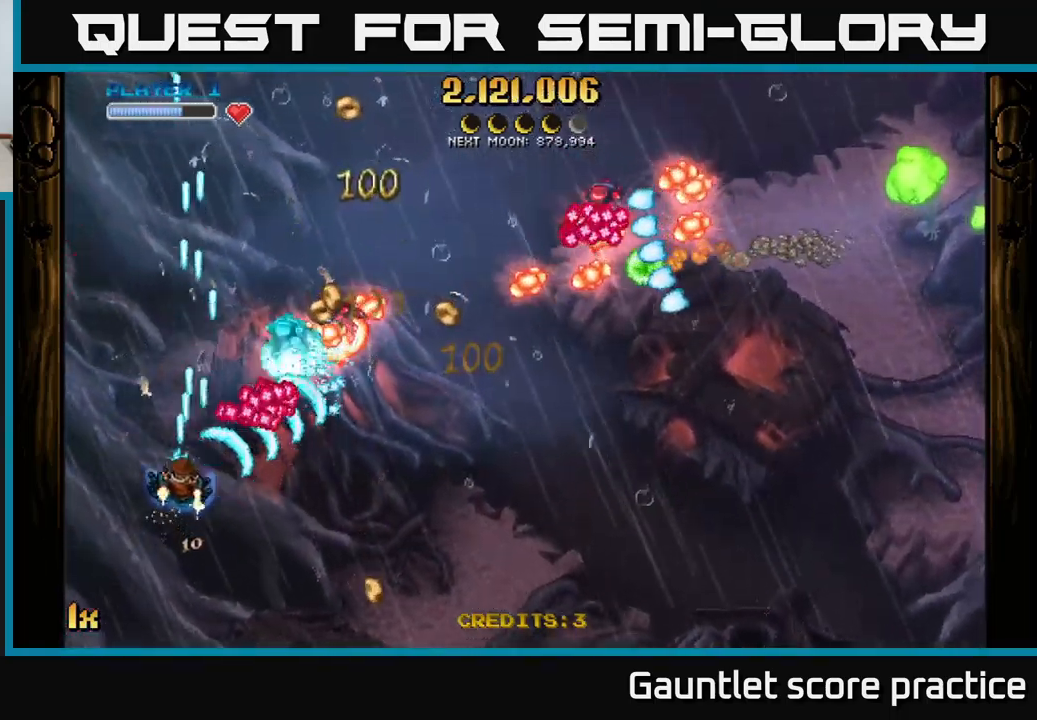
{"buttons": ["A"], "left_stick": "up-left", "right_stick": "center", "events": [[84, "left_stick", "down-left"], [200, "left_stick", "up-left"]]}
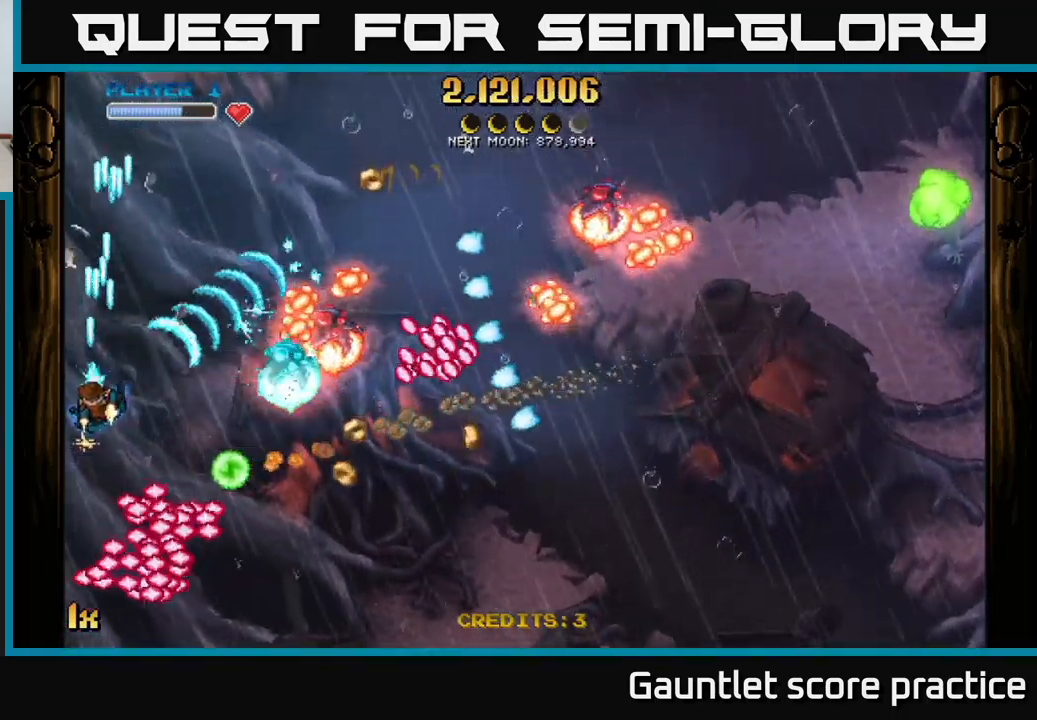
{"buttons": ["A"], "left_stick": "up-left", "right_stick": "center", "events": [[67, "left_stick", "right"], [117, "X", "down"], [200, "X", "up"], [300, "left_stick", "up-left"]]}
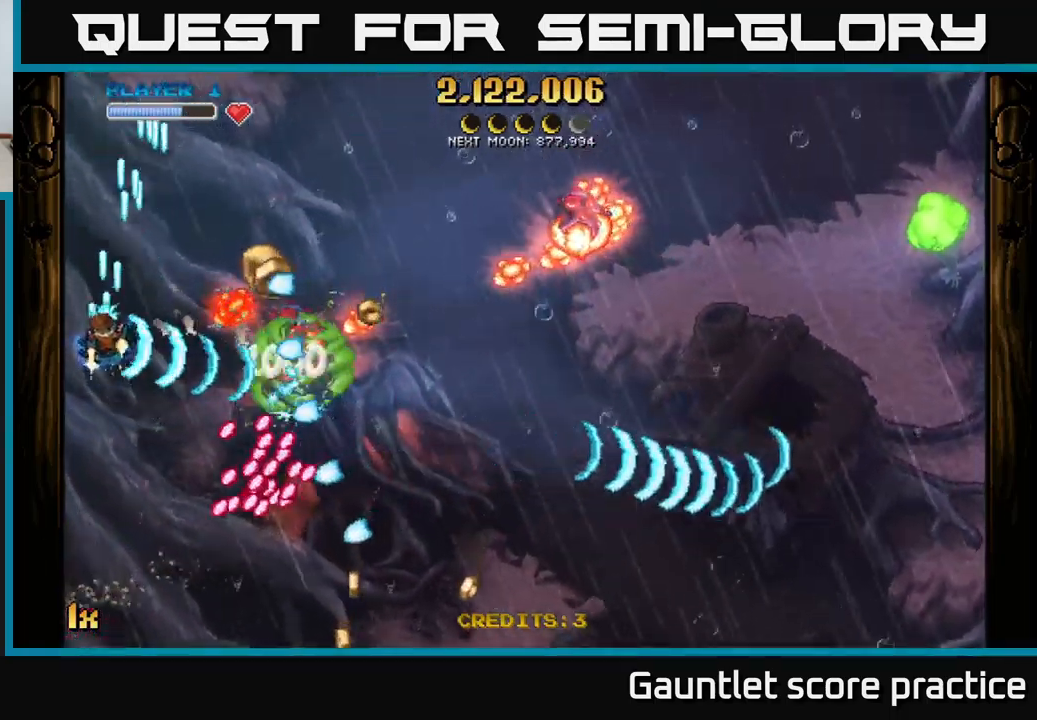
{"buttons": ["A"], "left_stick": "up", "right_stick": "center", "events": [[67, "left_stick", "up"], [217, "left_stick", "up-left"], [334, "left_stick", "center"], [467, "left_stick", "up"]]}
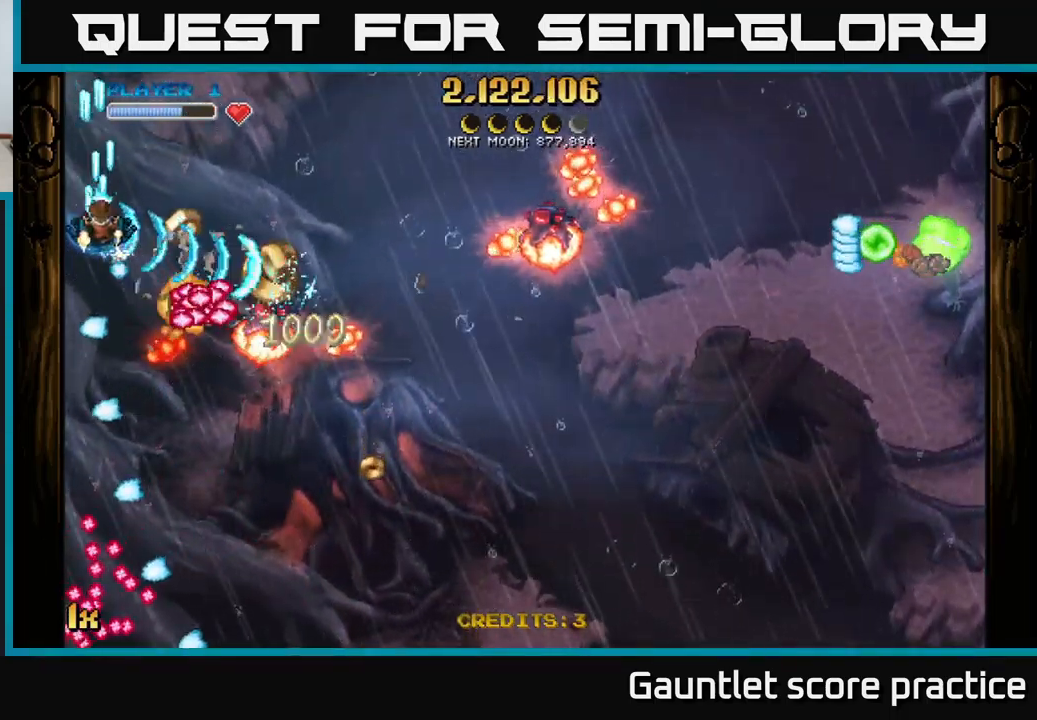
{"buttons": ["A"], "left_stick": "down", "right_stick": "center", "events": [[50, "left_stick", "right"], [100, "left_stick", "down"], [234, "left_stick", "left"], [367, "left_stick", "down-left"], [500, "left_stick", "down"]]}
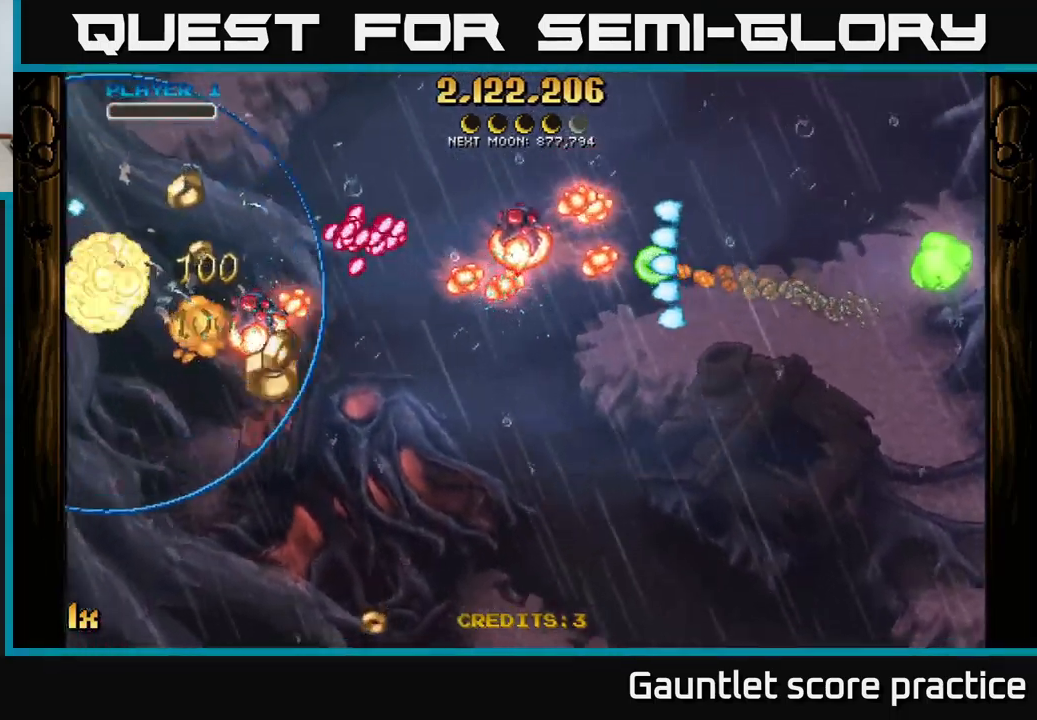
{"buttons": ["A"], "left_stick": "down-left", "right_stick": "center", "events": [[100, "A", "up"], [100, "left_stick", "center"], [234, "A", "down"], [234, "left_stick", "down"], [317, "left_stick", "down-left"]]}
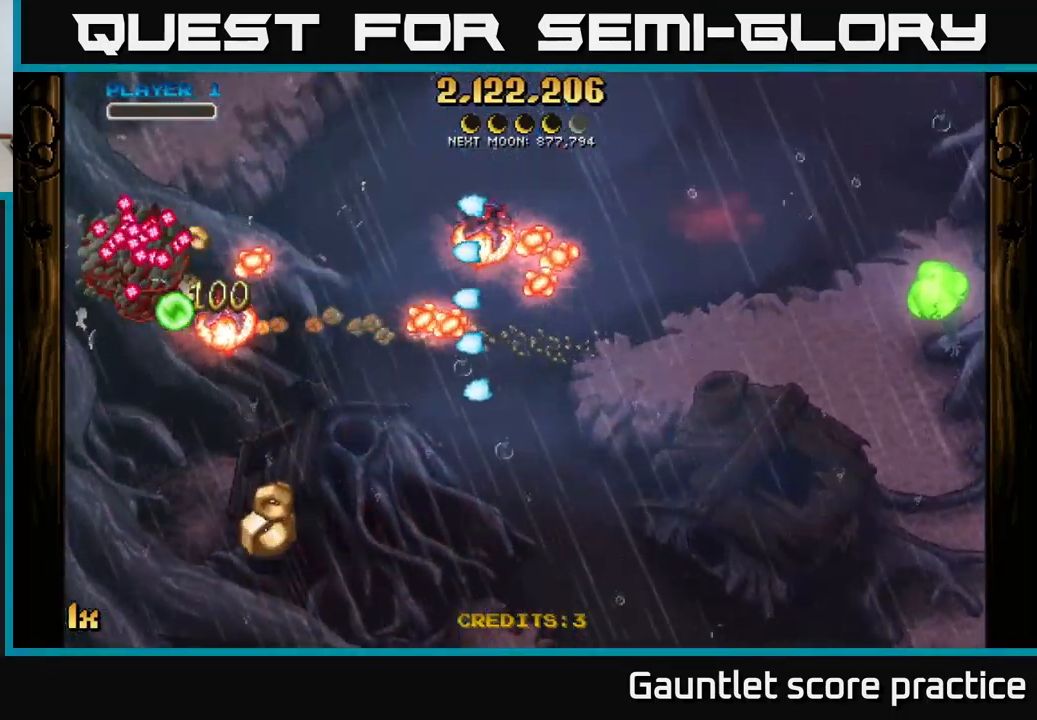
{"buttons": ["A"], "left_stick": "down-left", "right_stick": "center", "events": []}